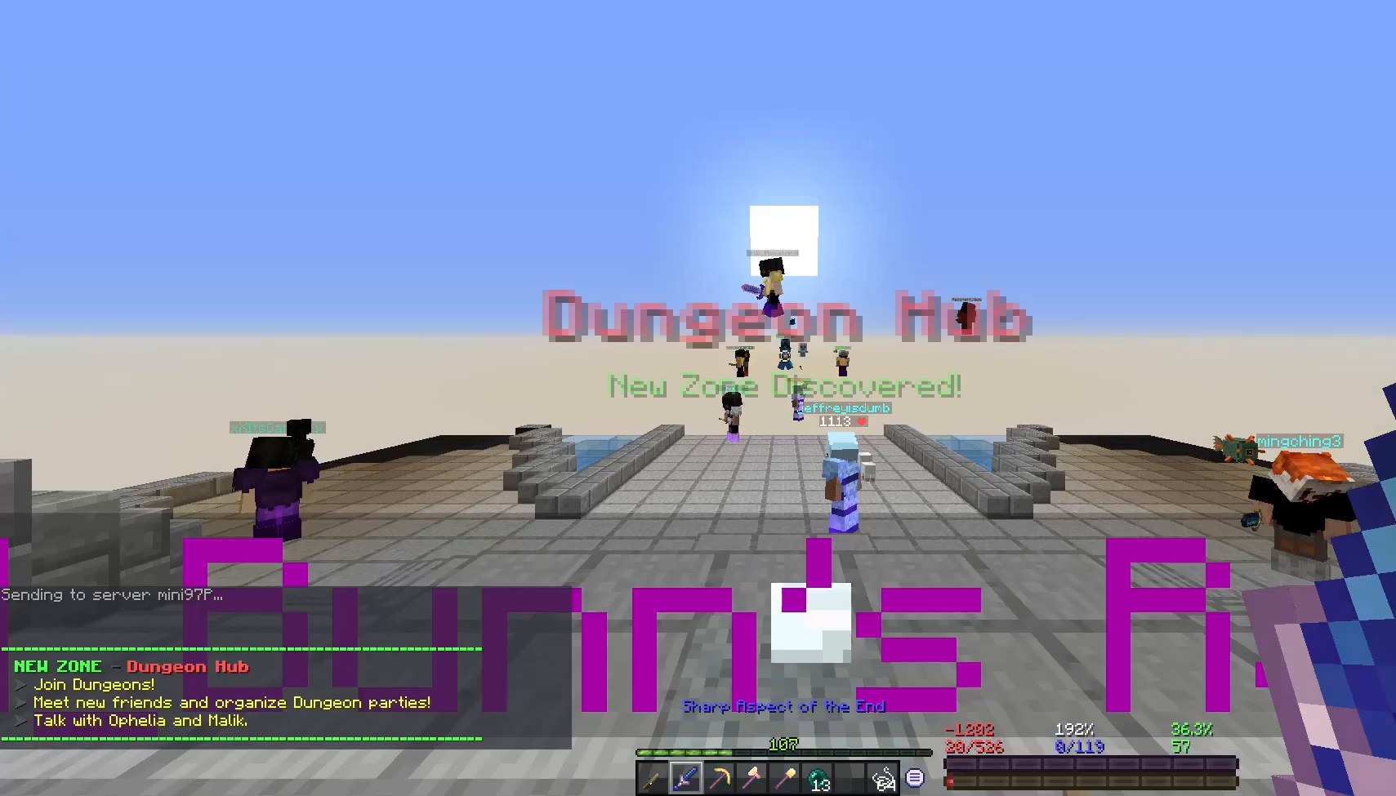
Gameplay with keyboard and mouse; each line is a JSON object with the keys and mouse buttons held at the frame after it. "events" lists presses ("down") and releases ("up") of "a", "d", "s", "space", "w", "mouse_left" and "mouse_right" between this image and that frame as [ms after this image, input, new state], when the widget could be followed in between. "mouse_left", "mouse_right" = the "left", "right" buttons of the "mouse" list. No other keys are recorded. Fast repeated clicks can show as one long hold. Mouse movement is not recorded.
{"keys": [], "mouse": [], "events": []}
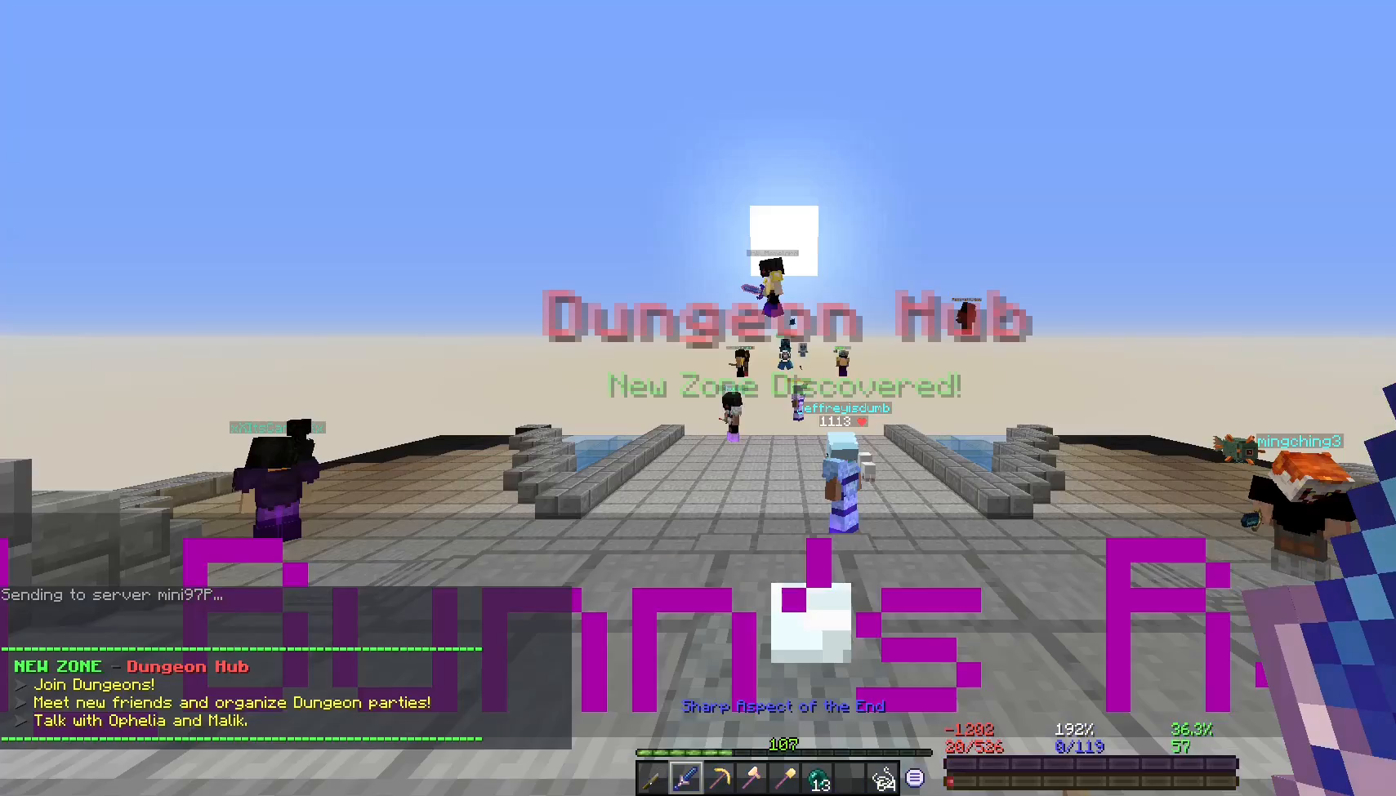
{"keys": [], "mouse": [], "events": []}
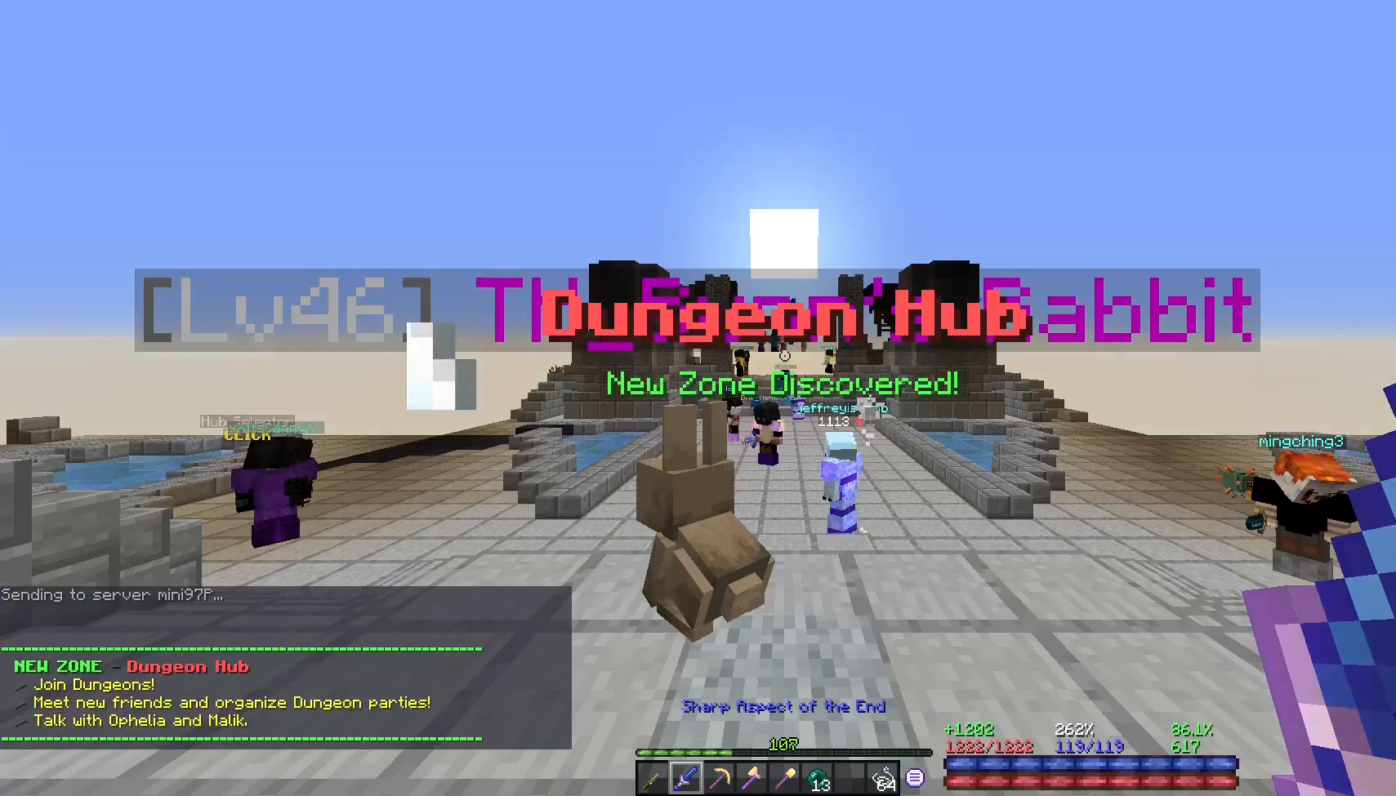
{"keys": [], "mouse": [], "events": []}
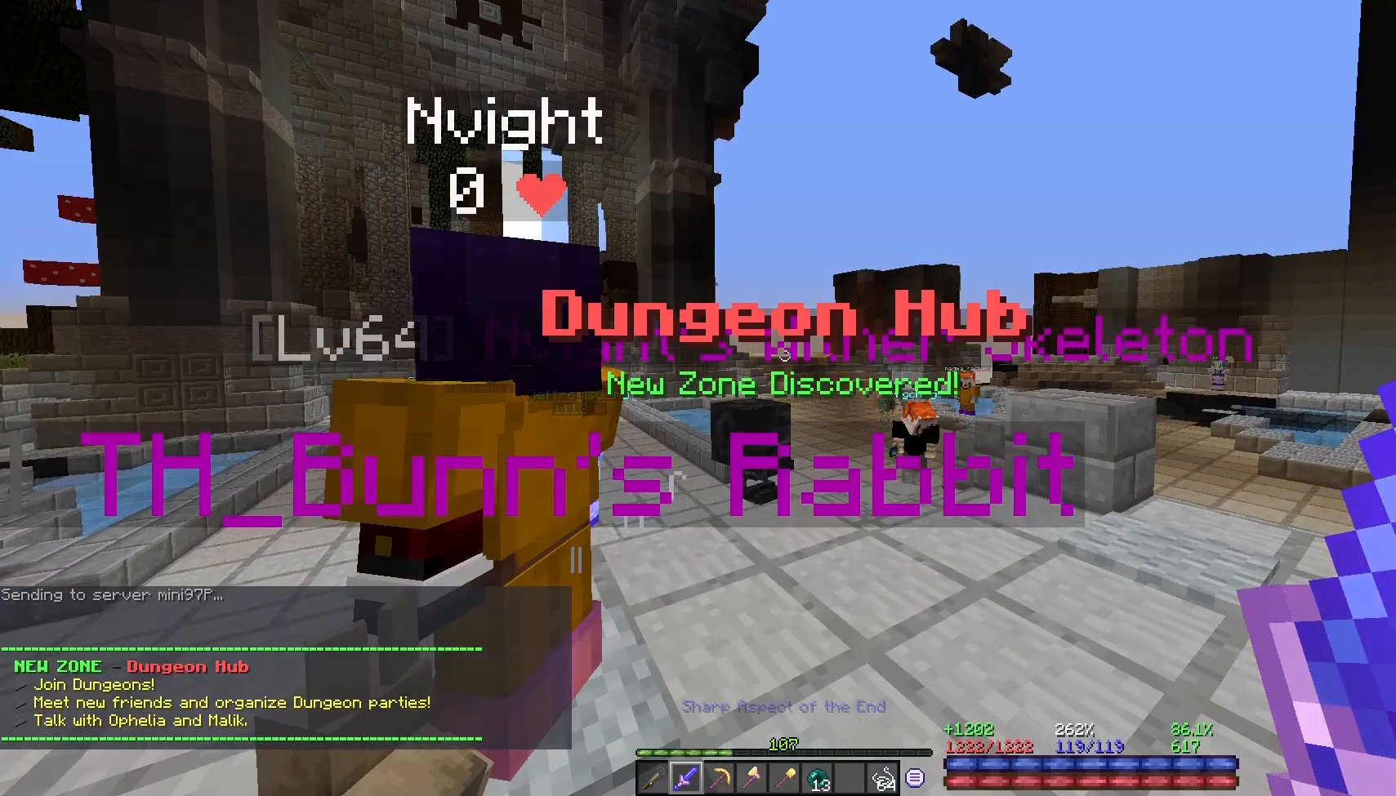
{"keys": [], "mouse": [], "events": []}
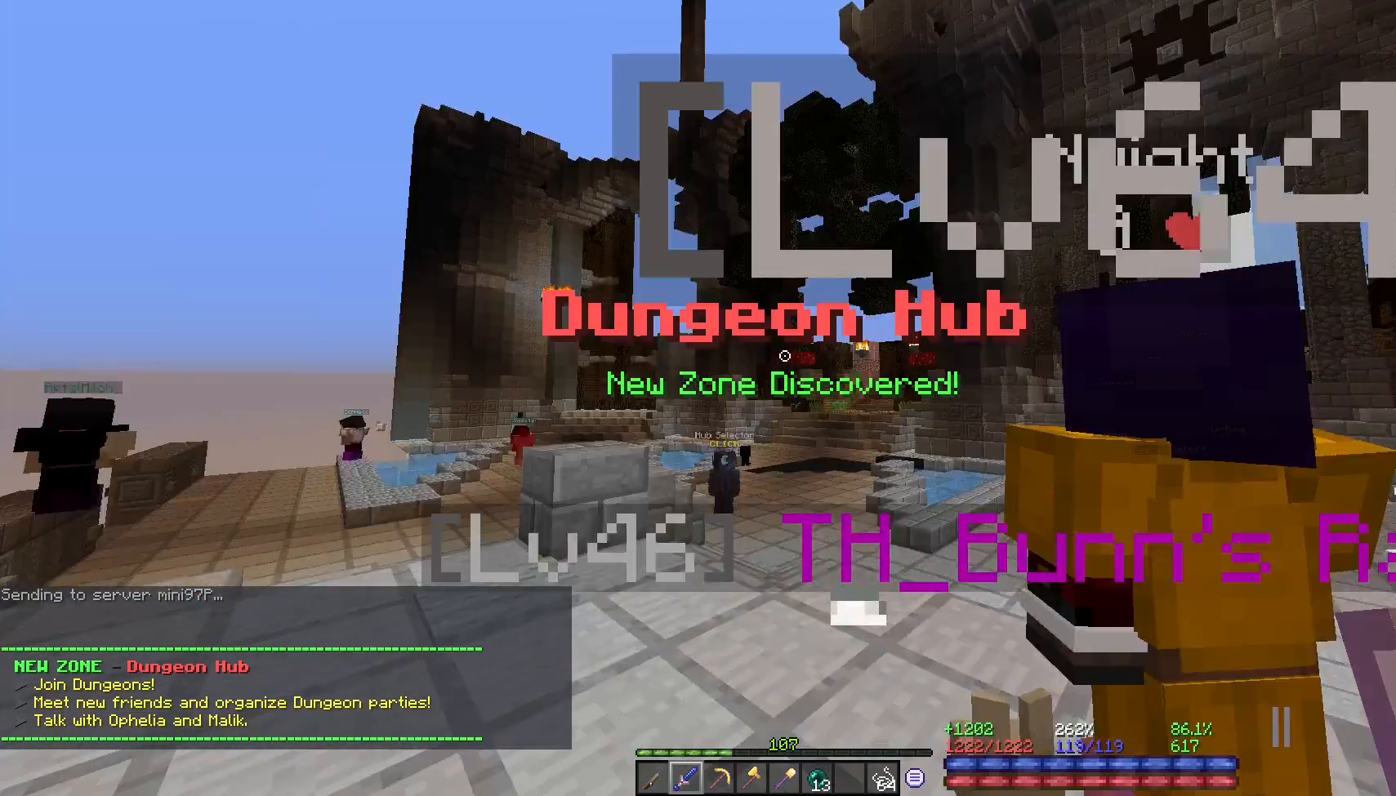
{"keys": [], "mouse": [], "events": []}
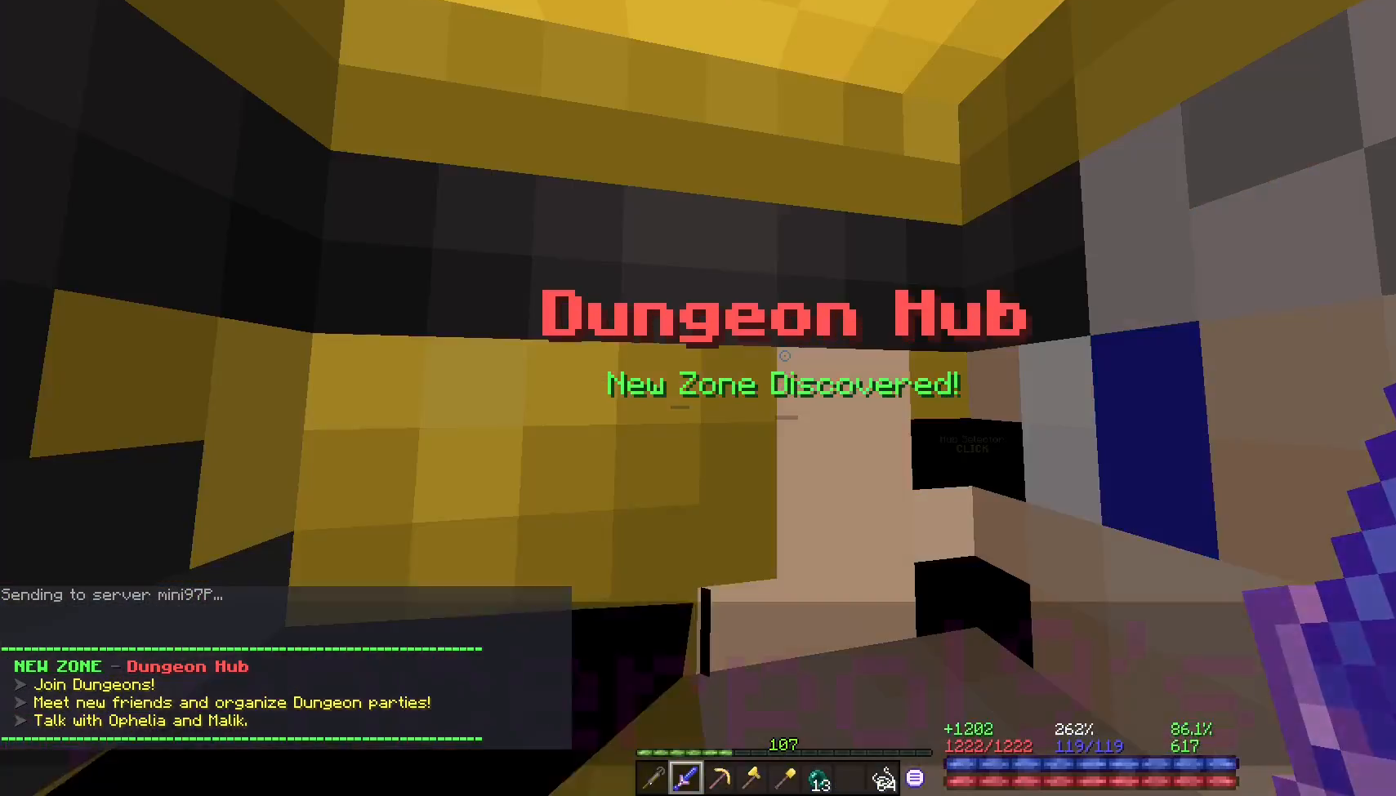
{"keys": [], "mouse": [], "events": []}
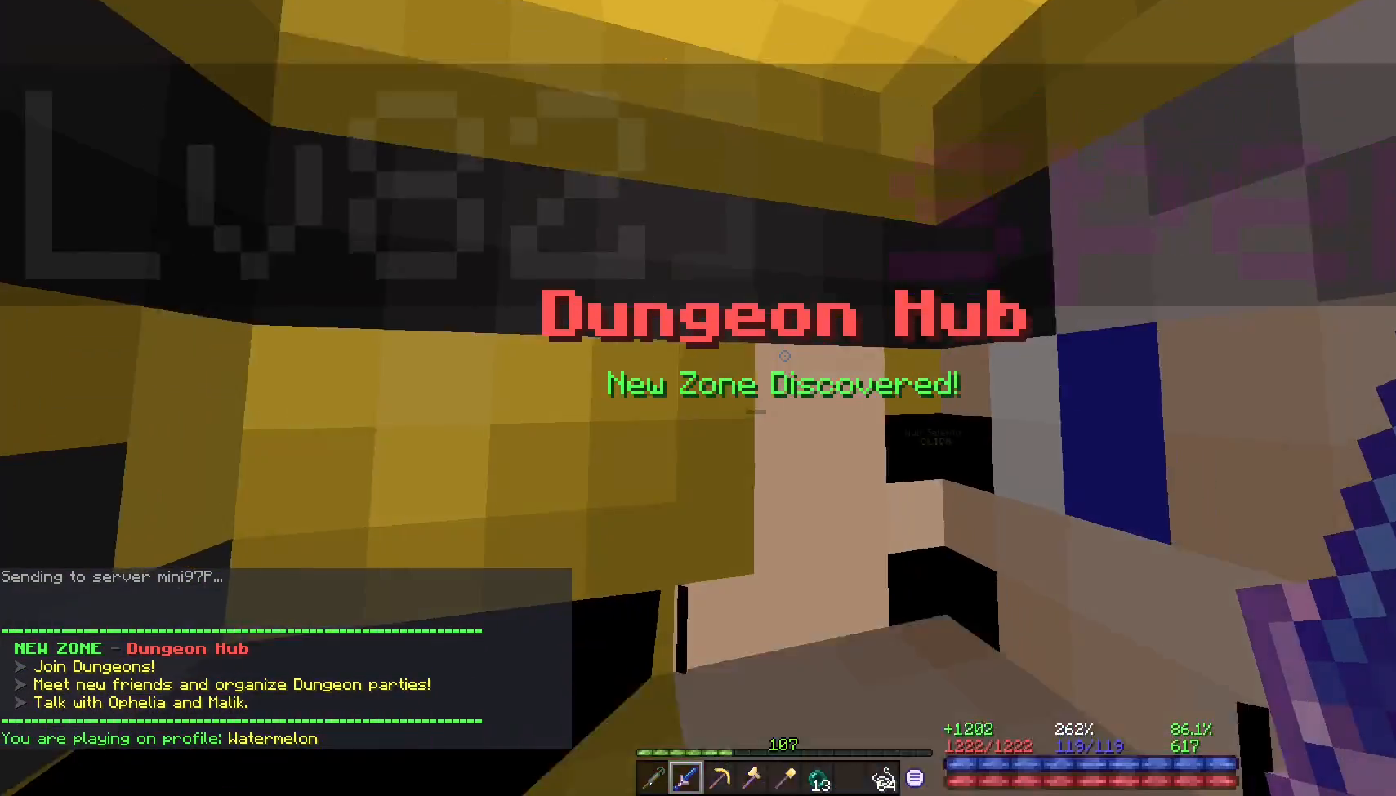
{"keys": [], "mouse": [], "events": [[150, "w", "down"], [317, "w", "up"]]}
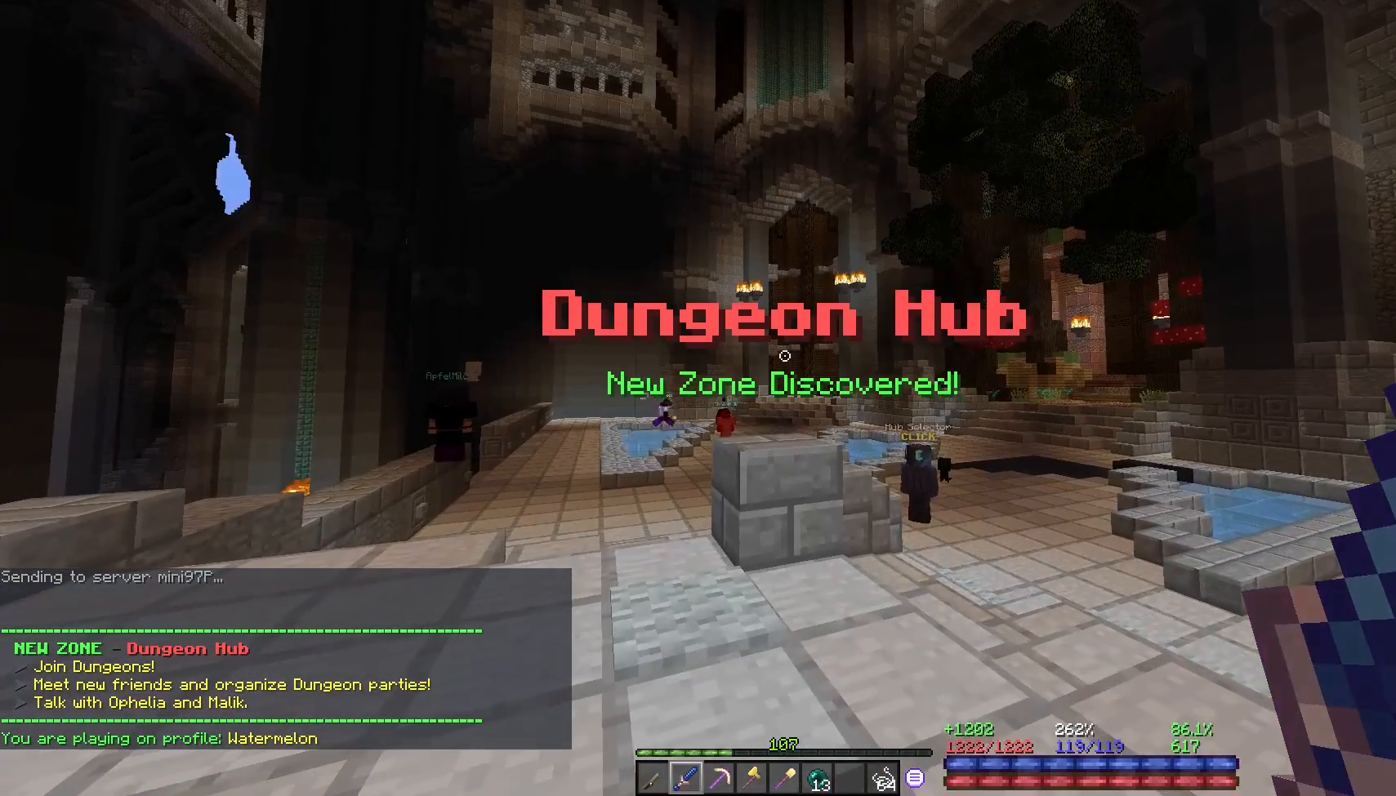
{"keys": [], "mouse": [], "events": []}
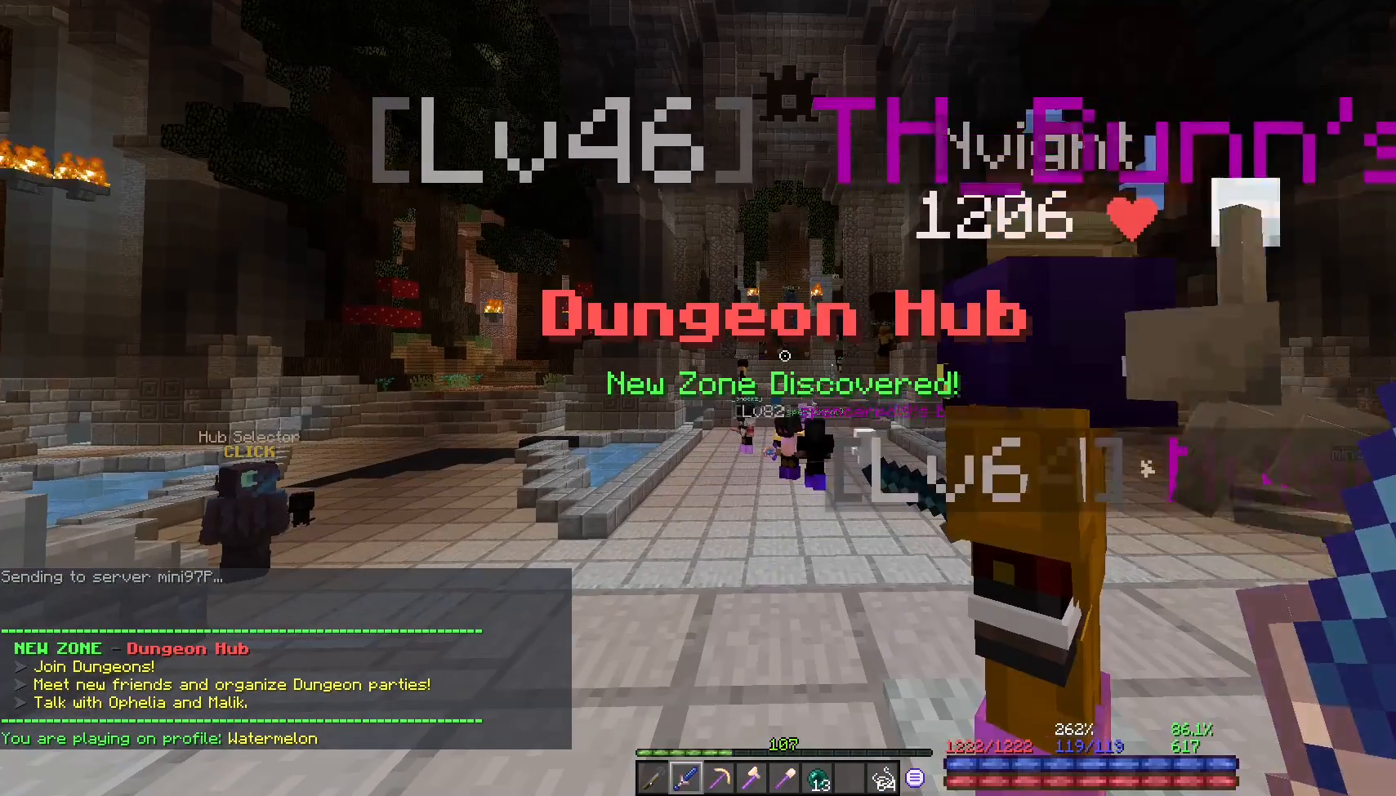
{"keys": [], "mouse": [], "events": []}
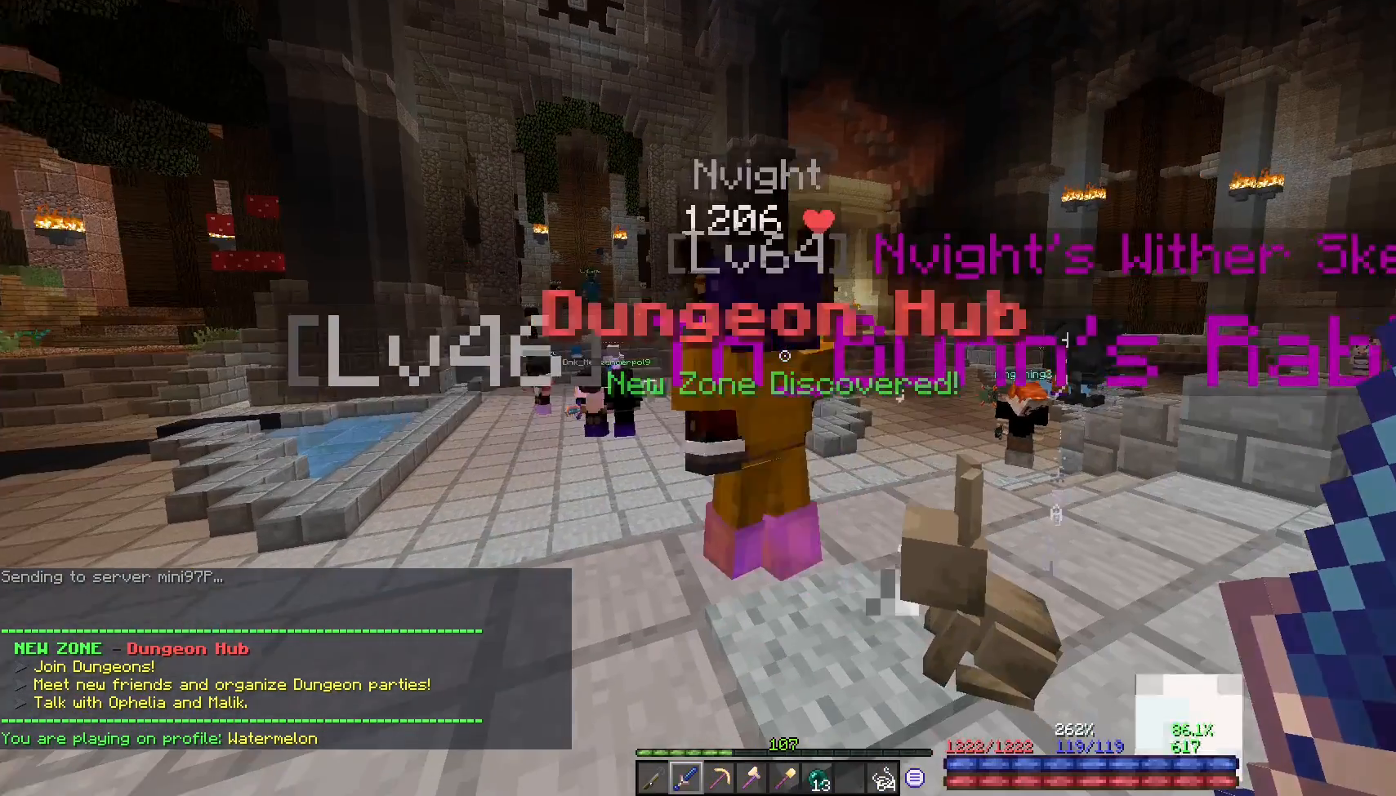
{"keys": [], "mouse": [], "events": []}
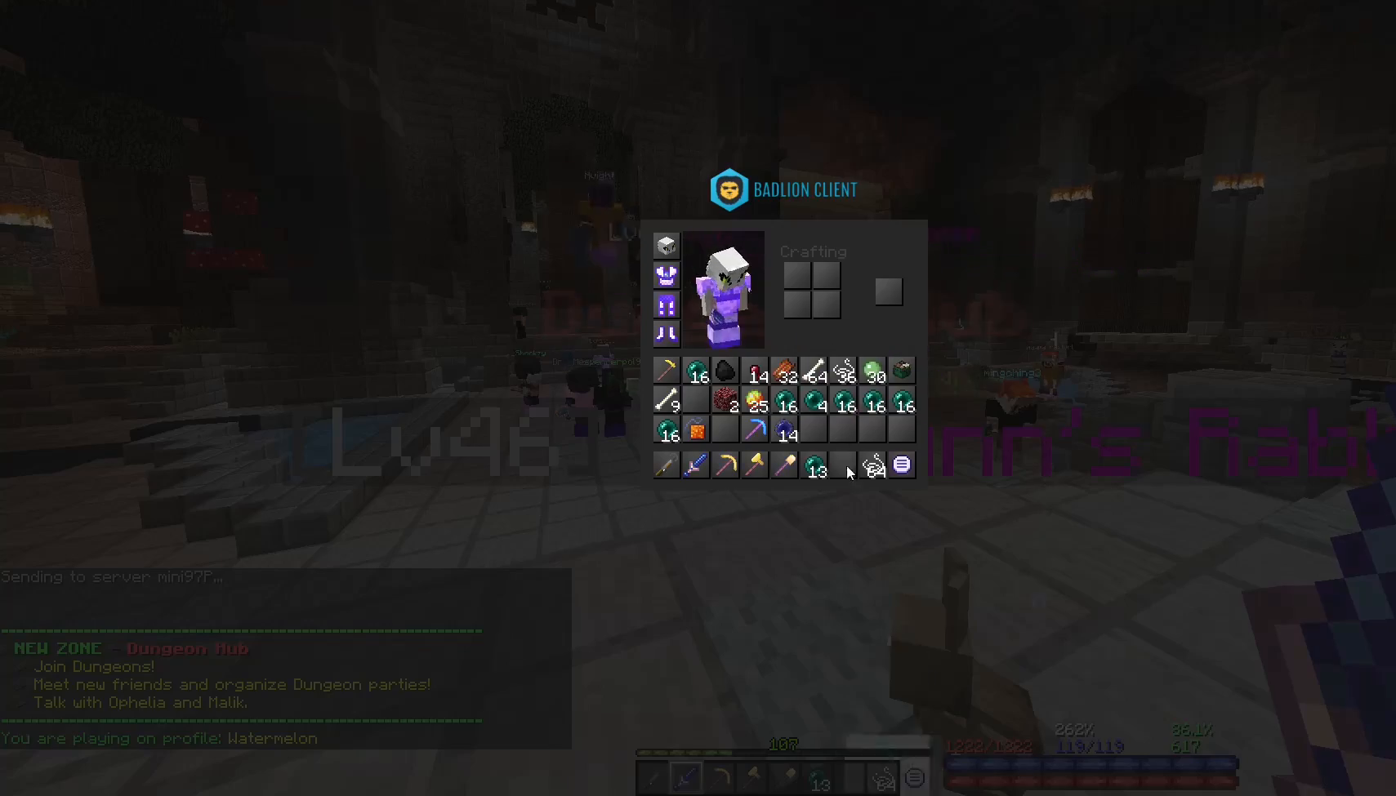
{"keys": [], "mouse": [], "events": []}
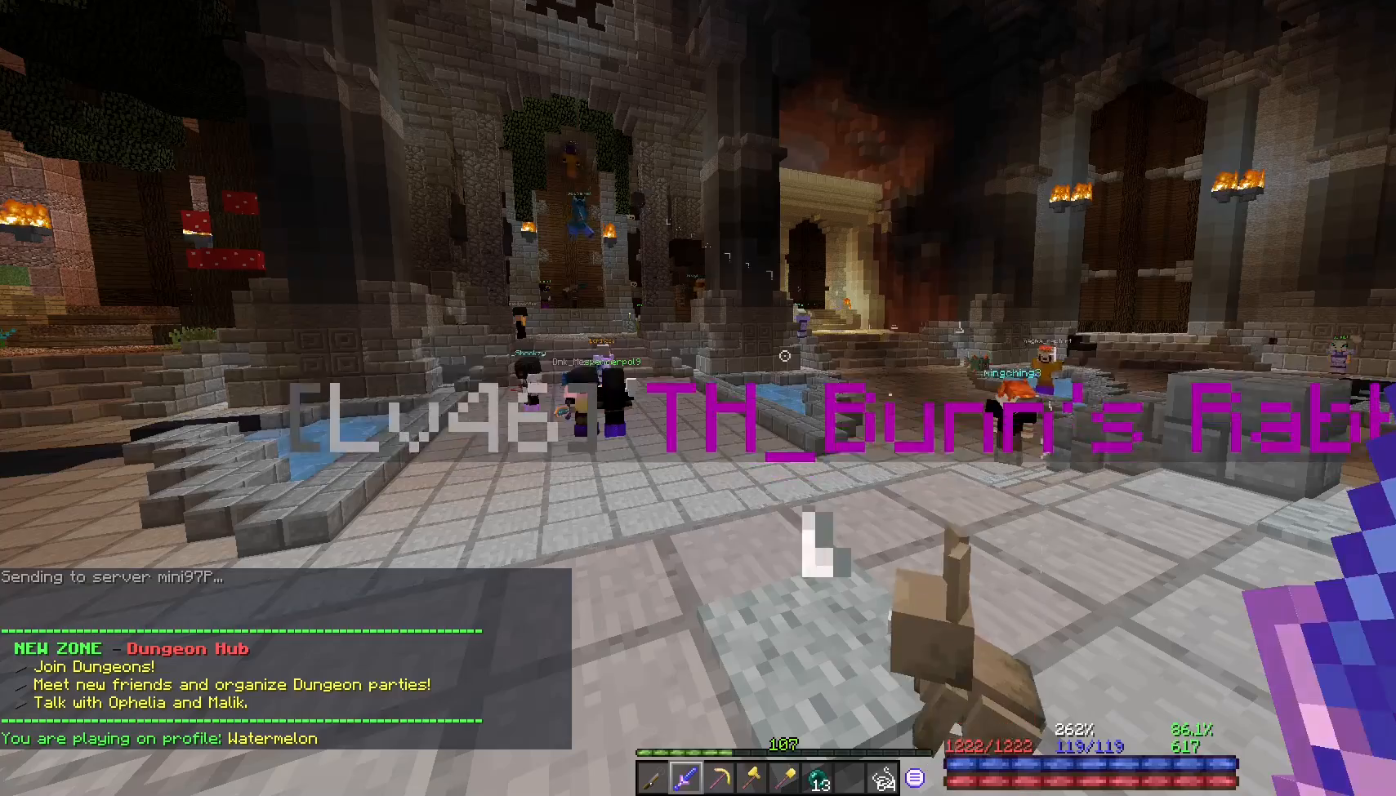
{"keys": [], "mouse": [], "events": []}
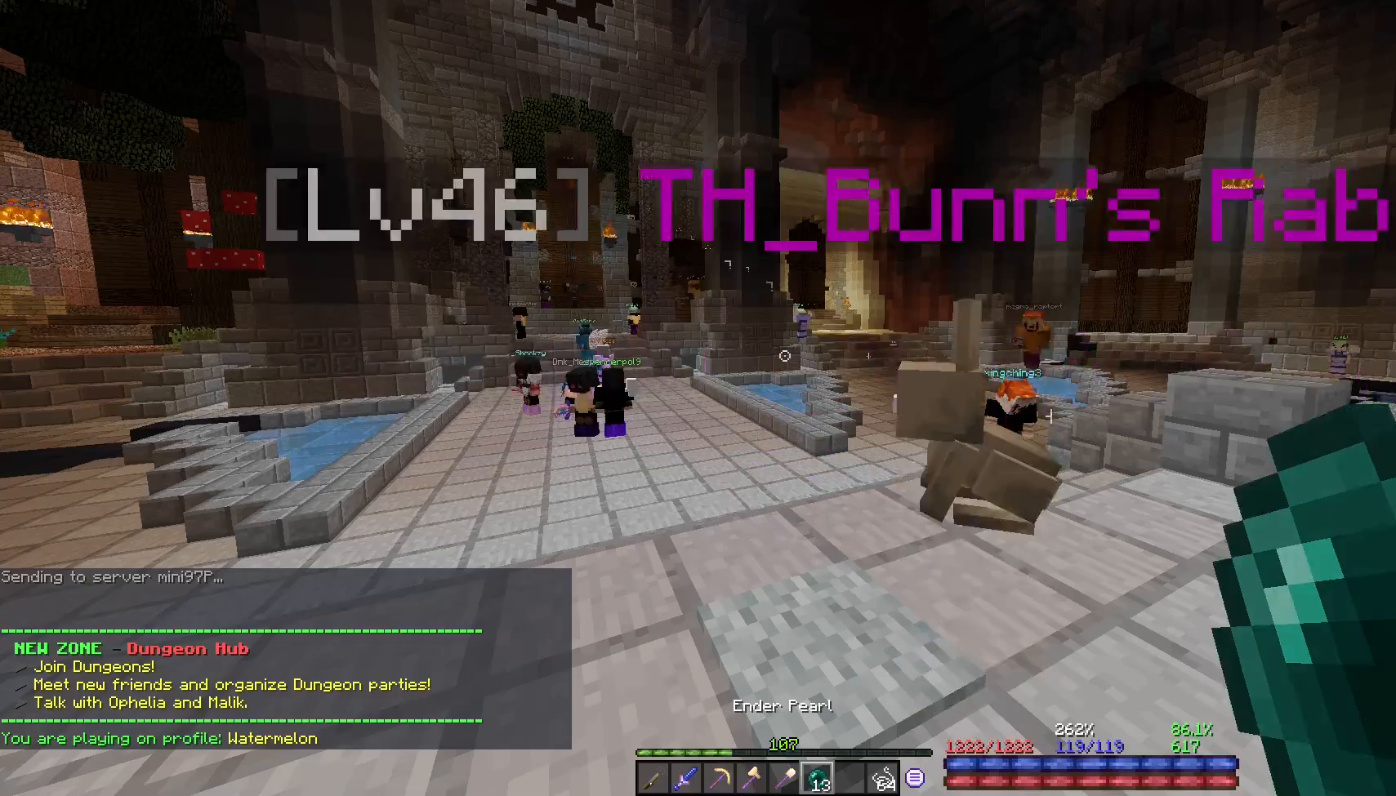
{"keys": [], "mouse": [], "events": [[50, "w", "down"], [250, "w", "up"]]}
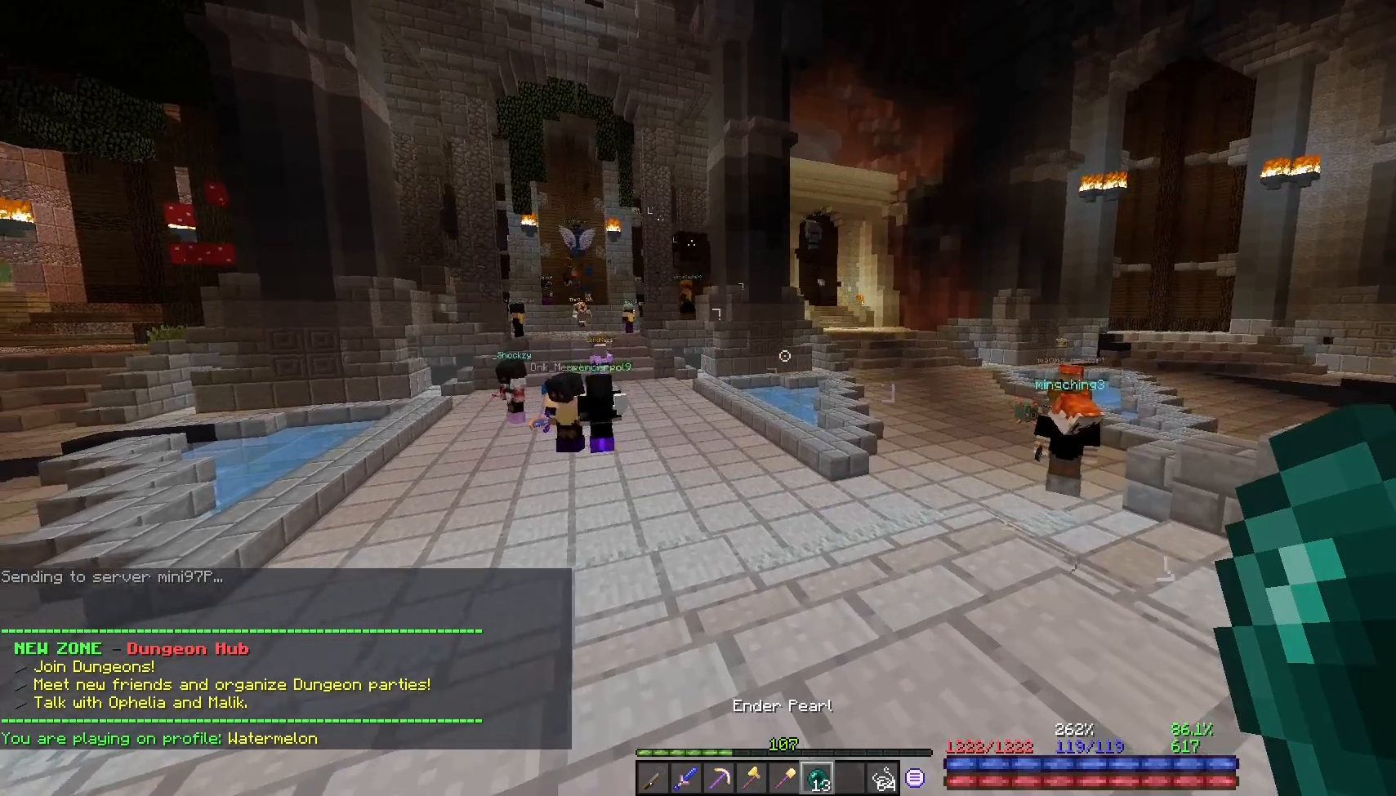
{"keys": [], "mouse": [], "events": []}
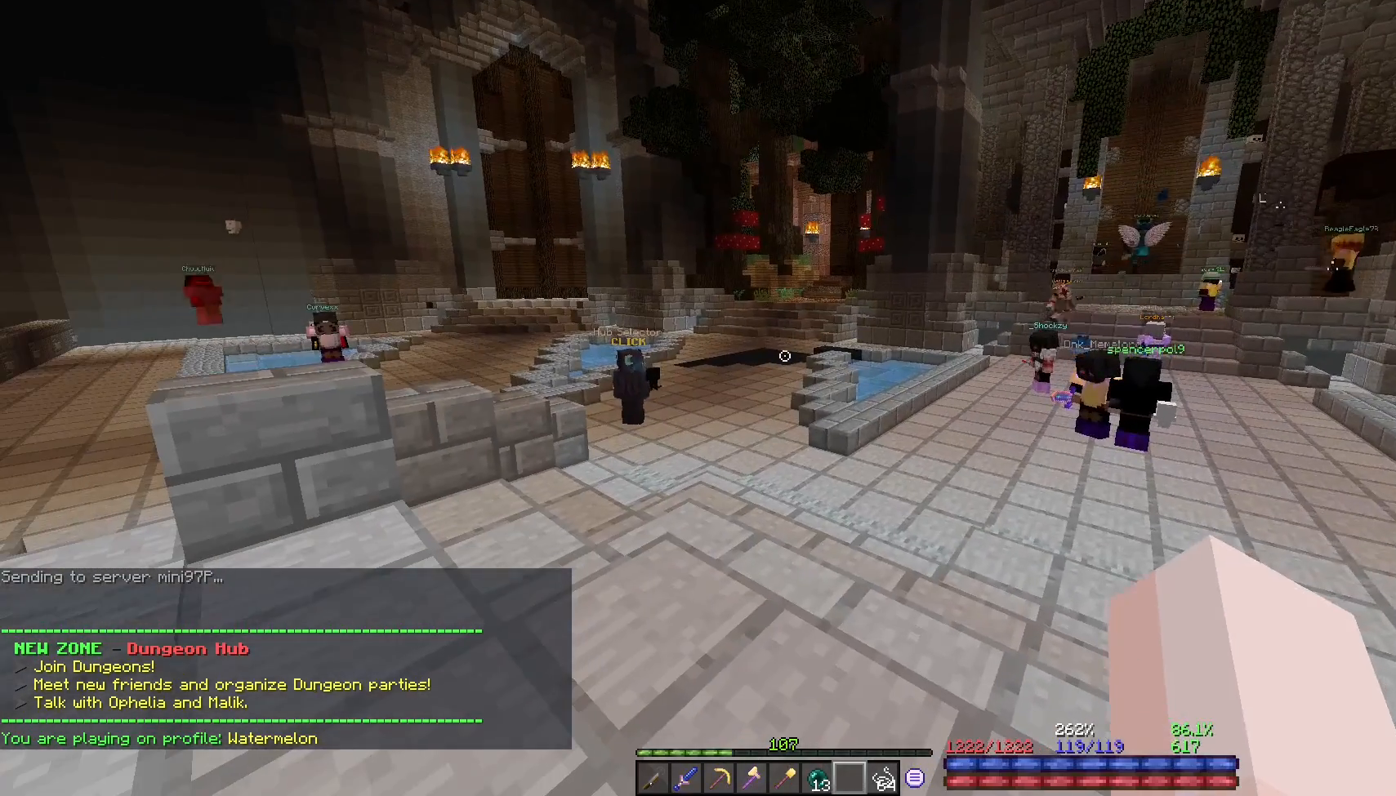
{"keys": ["w"], "mouse": [], "events": [[217, "w", "down"]]}
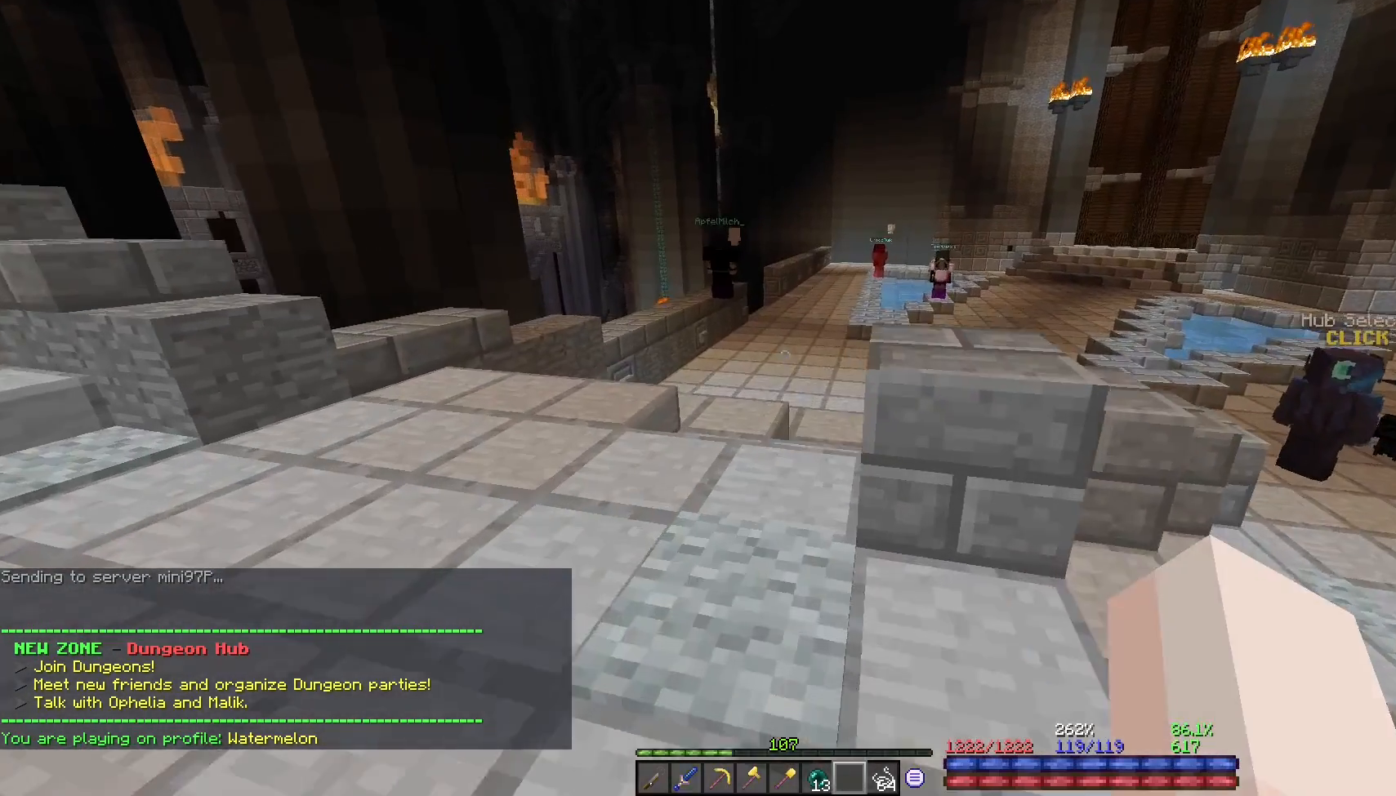
{"keys": [], "mouse": [], "events": [[17, "w", "up"]]}
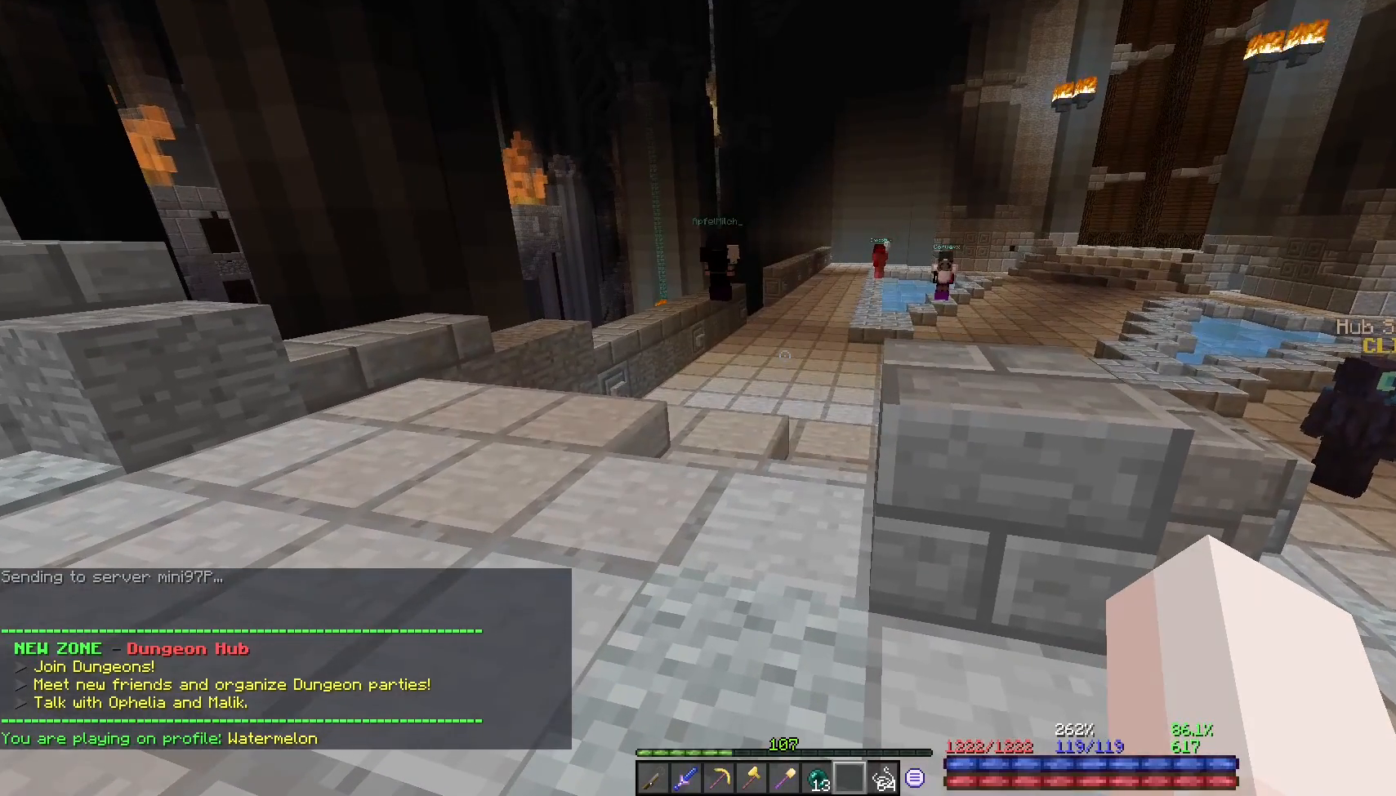
{"keys": [], "mouse": [], "events": []}
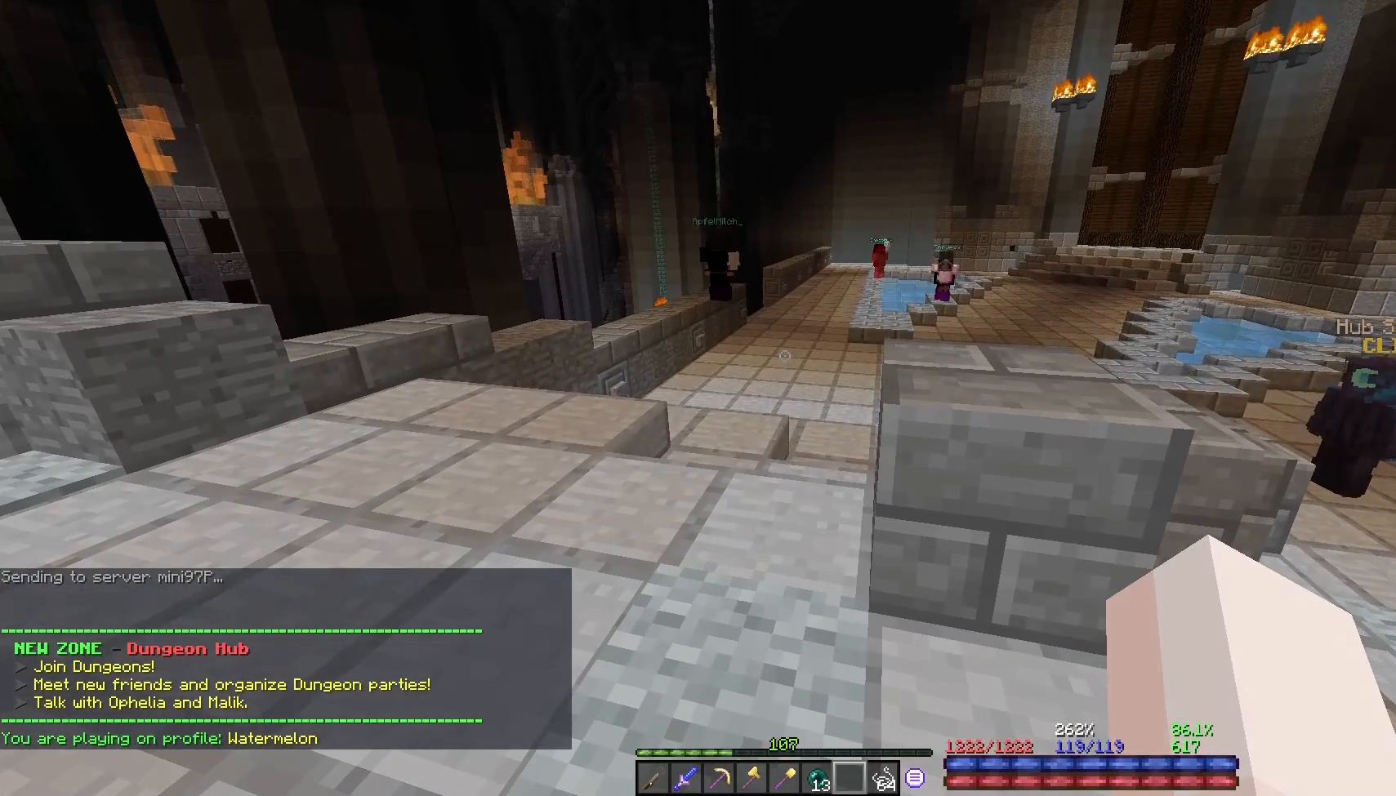
{"keys": ["w"], "mouse": [], "events": [[183, "w", "down"]]}
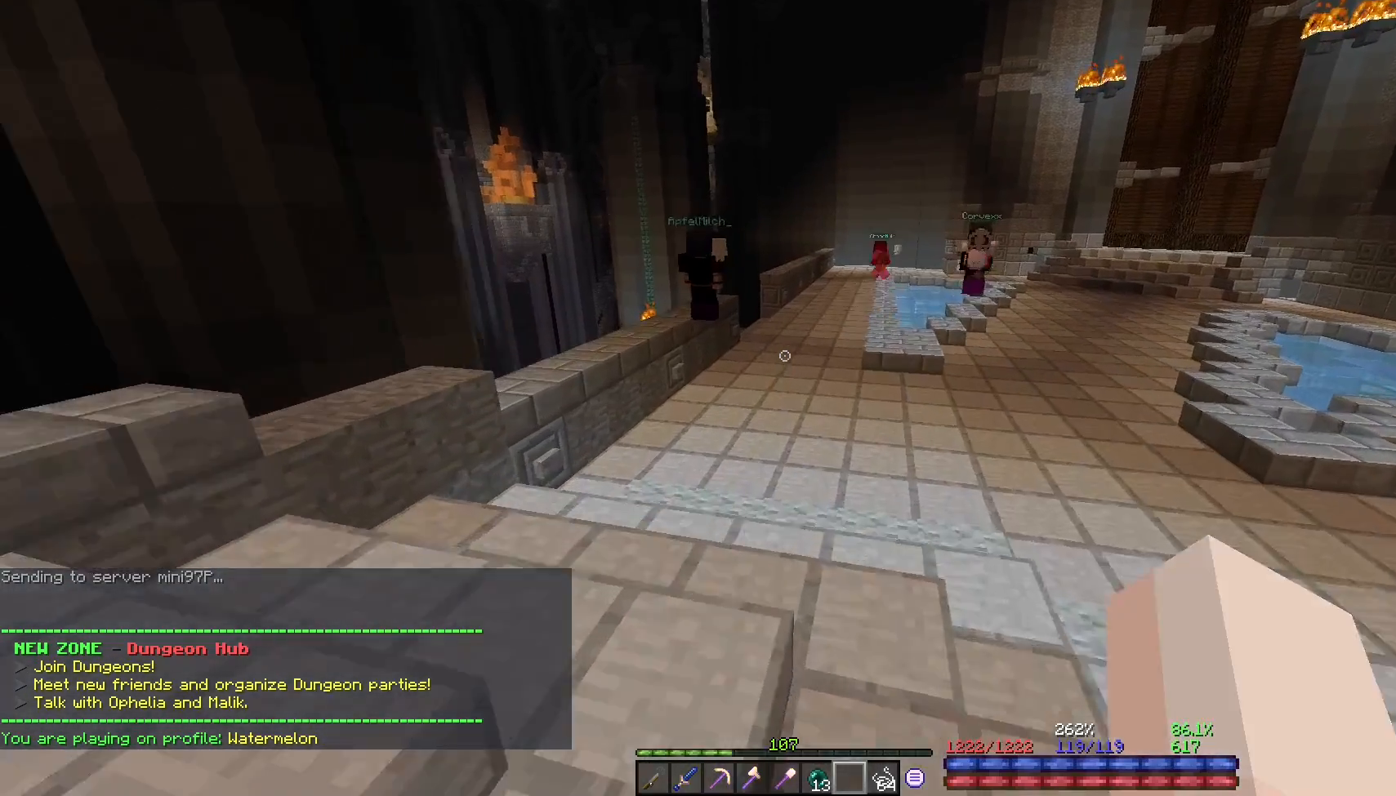
{"keys": [], "mouse": [], "events": [[183, "w", "up"]]}
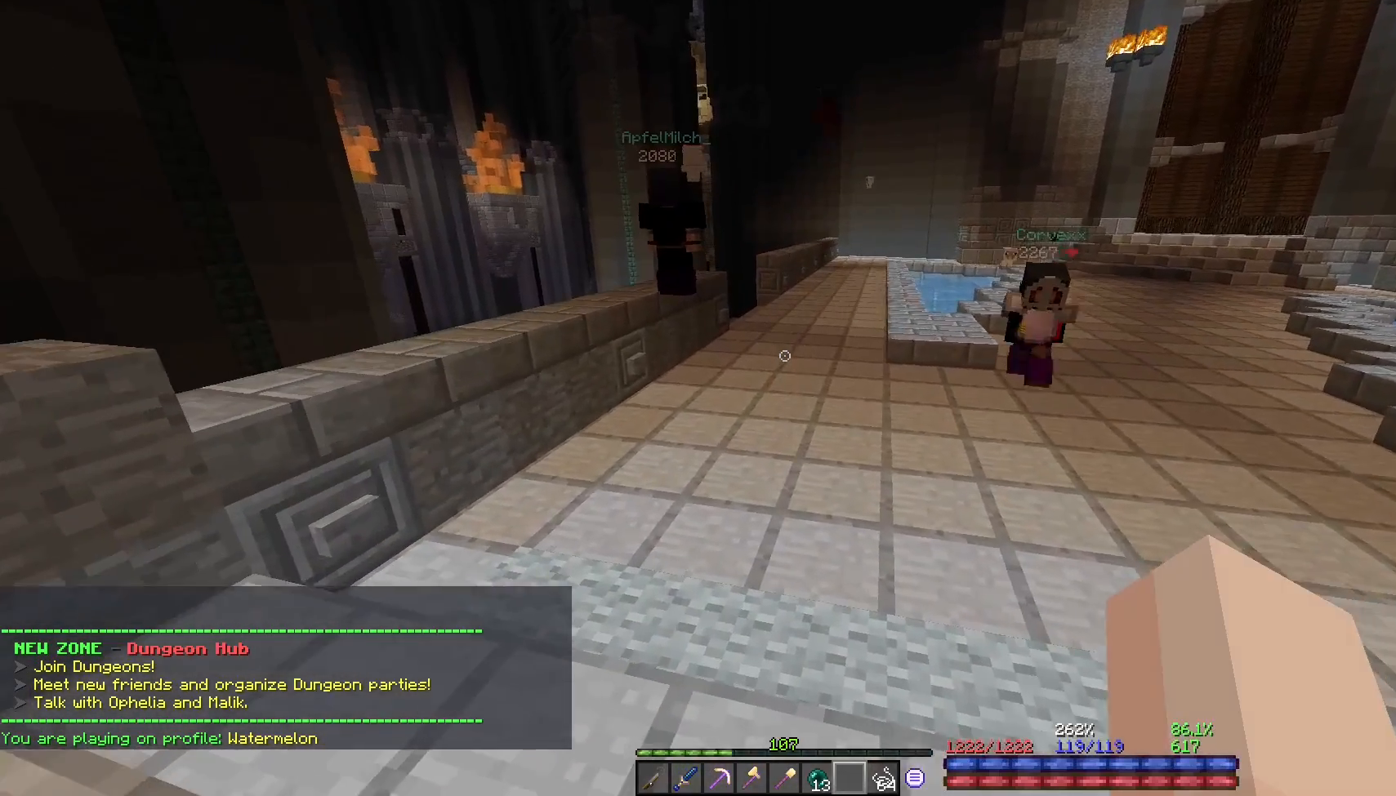
{"keys": ["a"], "mouse": [], "events": [[317, "a", "down"]]}
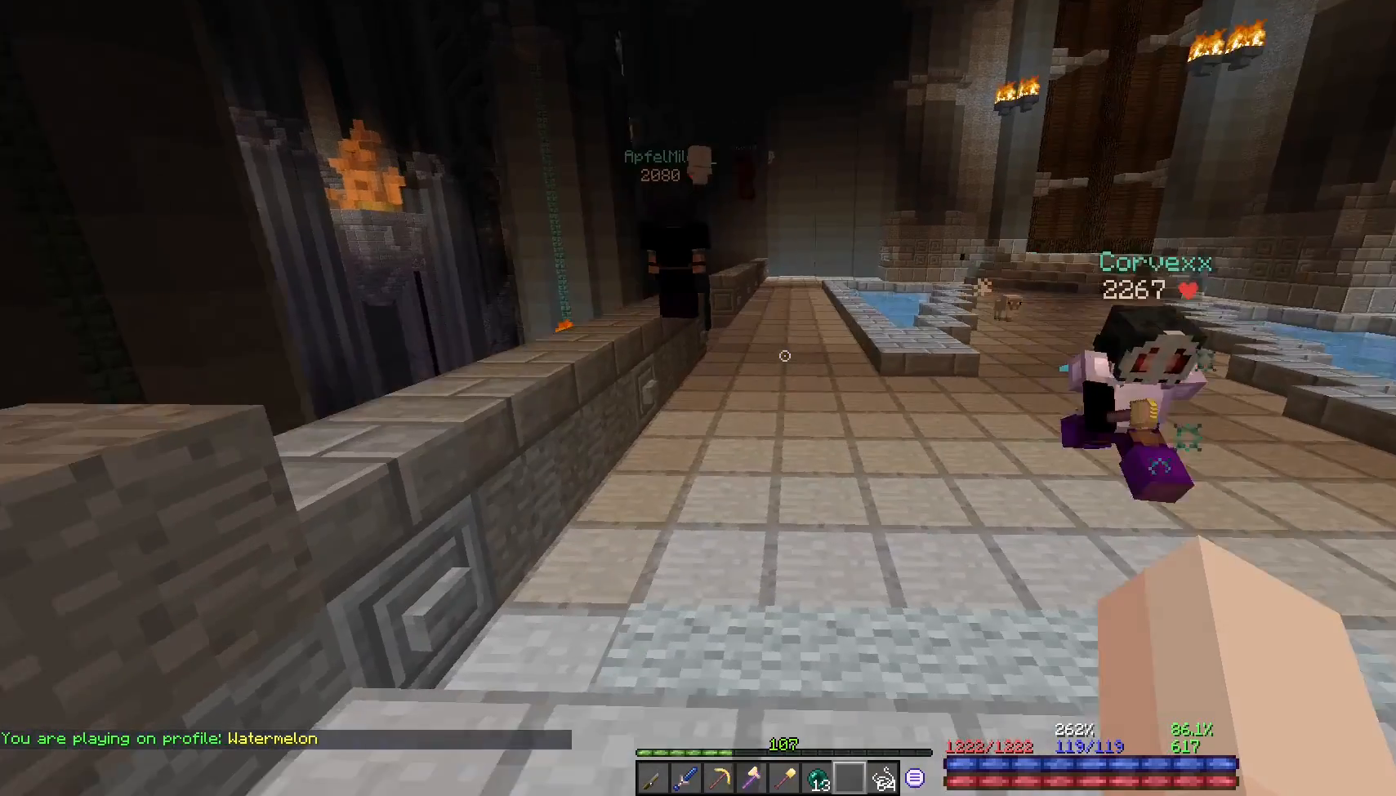
{"keys": [], "mouse": [], "events": [[117, "a", "up"]]}
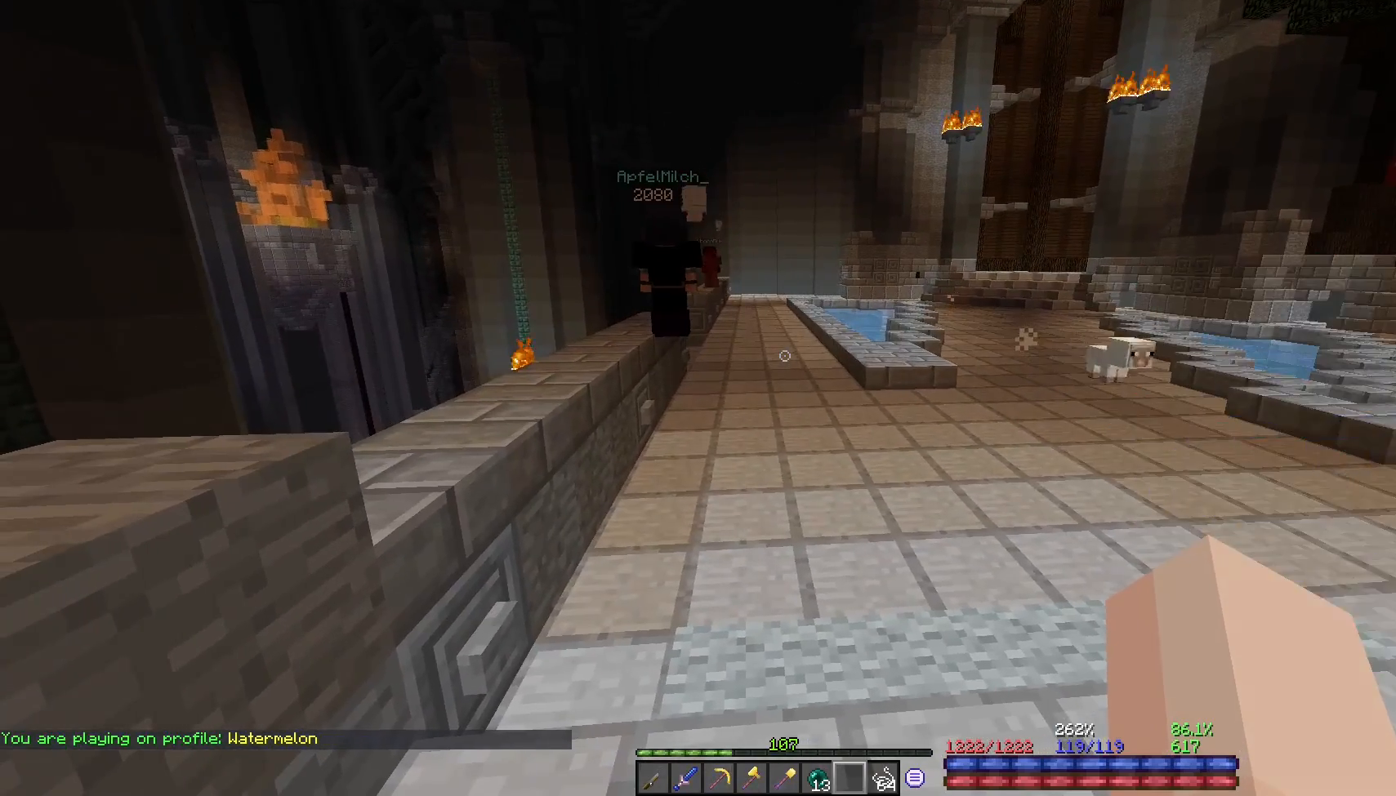
{"keys": ["d"], "mouse": [], "events": [[450, "d", "down"]]}
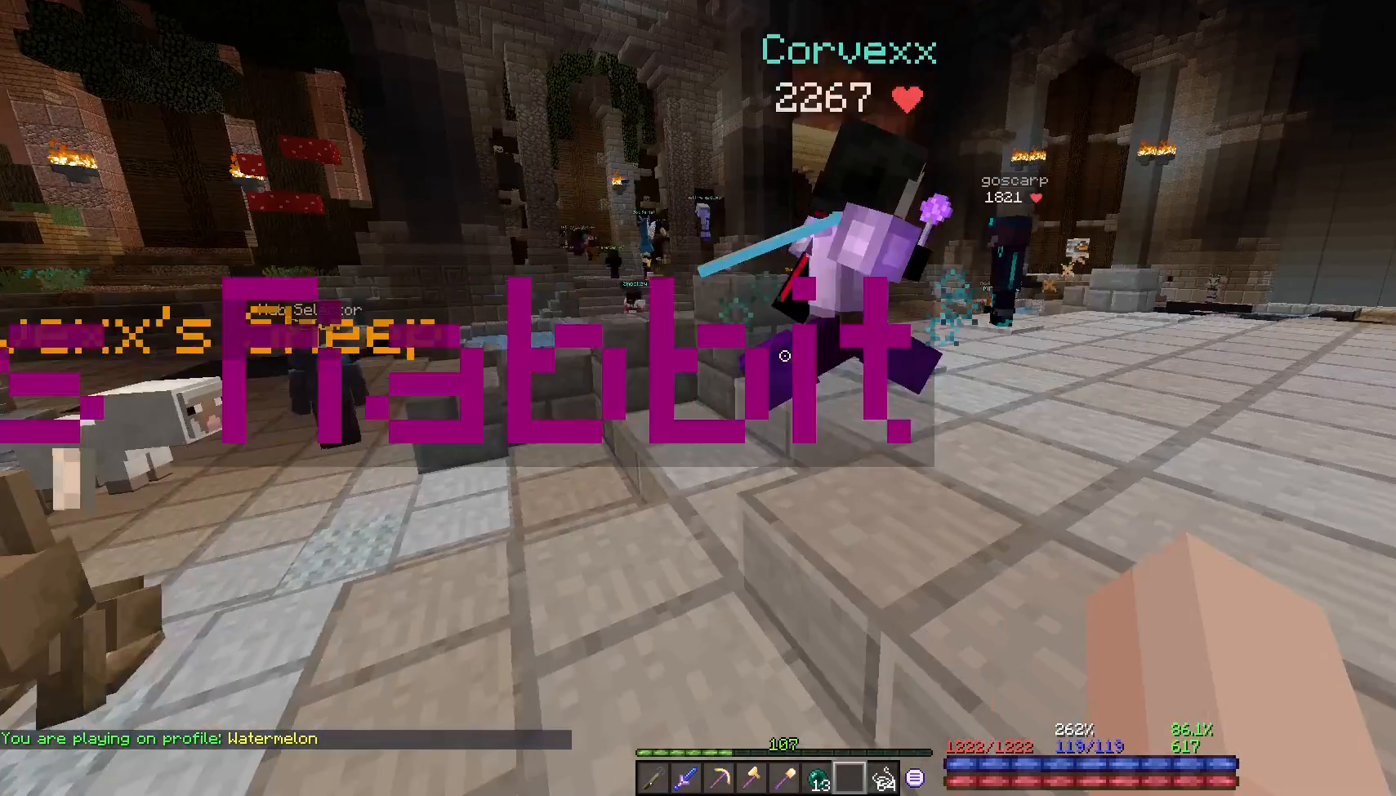
{"keys": [], "mouse": [], "events": [[150, "d", "up"]]}
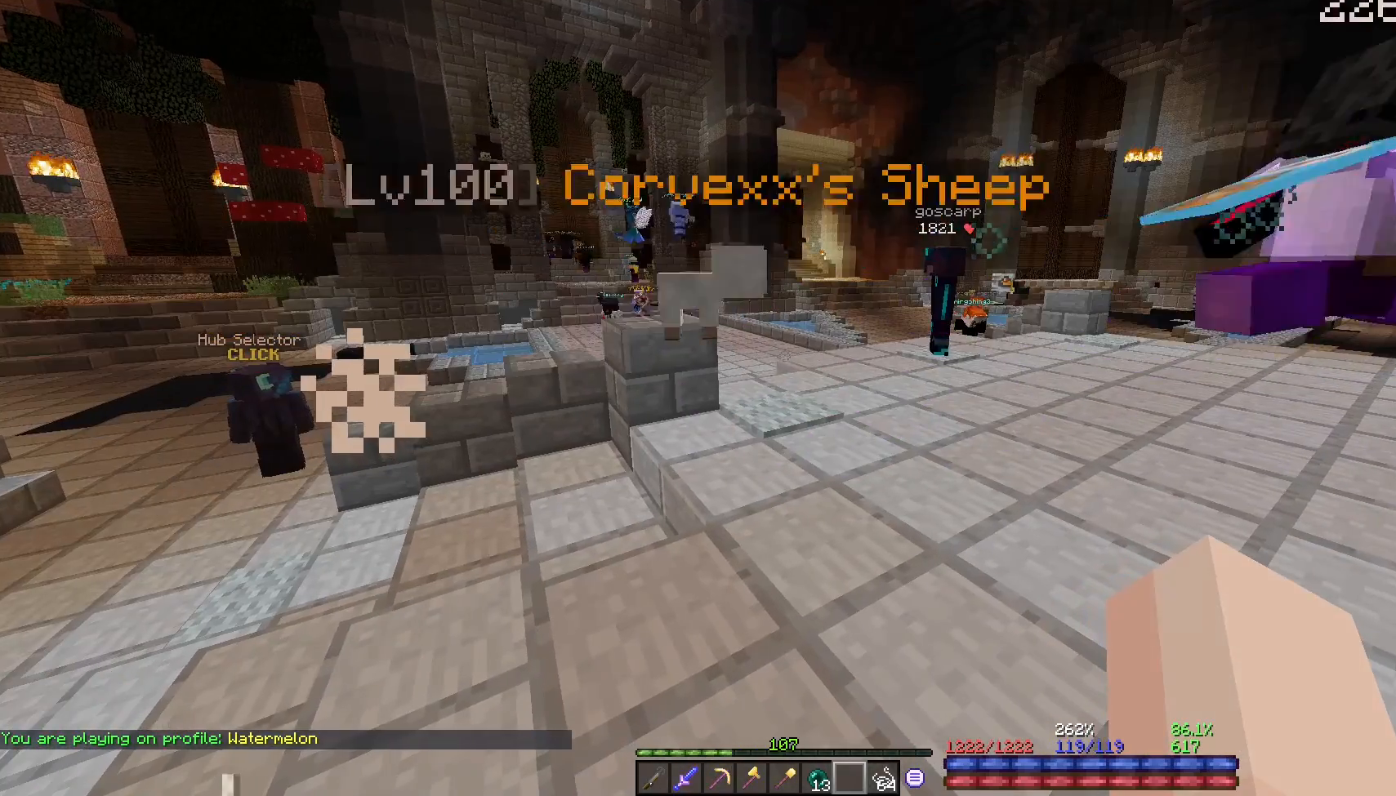
{"keys": ["d", "w"], "mouse": [], "events": [[183, "w", "down"], [417, "d", "down"]]}
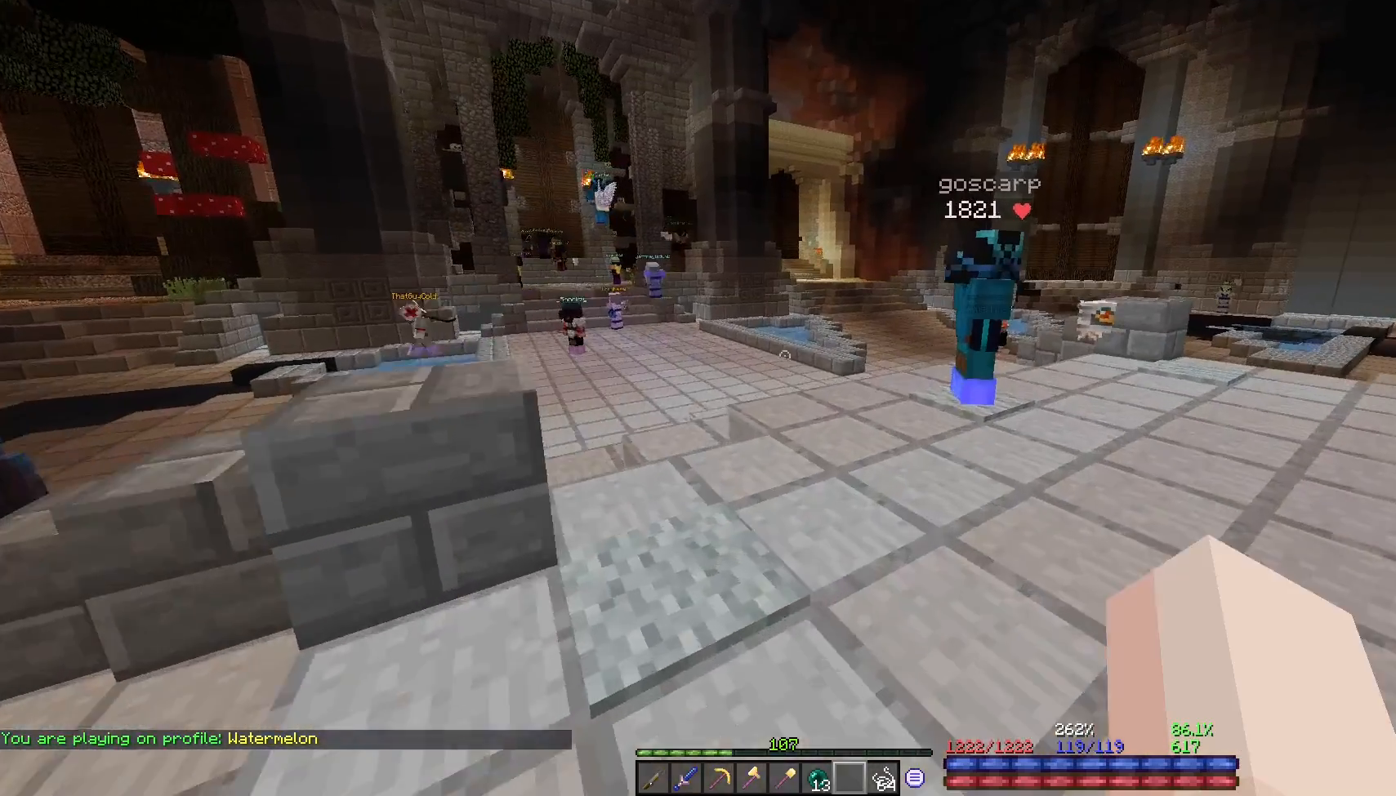
{"keys": [], "mouse": ["right"], "events": [[283, "d", "up"], [283, "w", "up"], [483, "mouse_right", "down"]]}
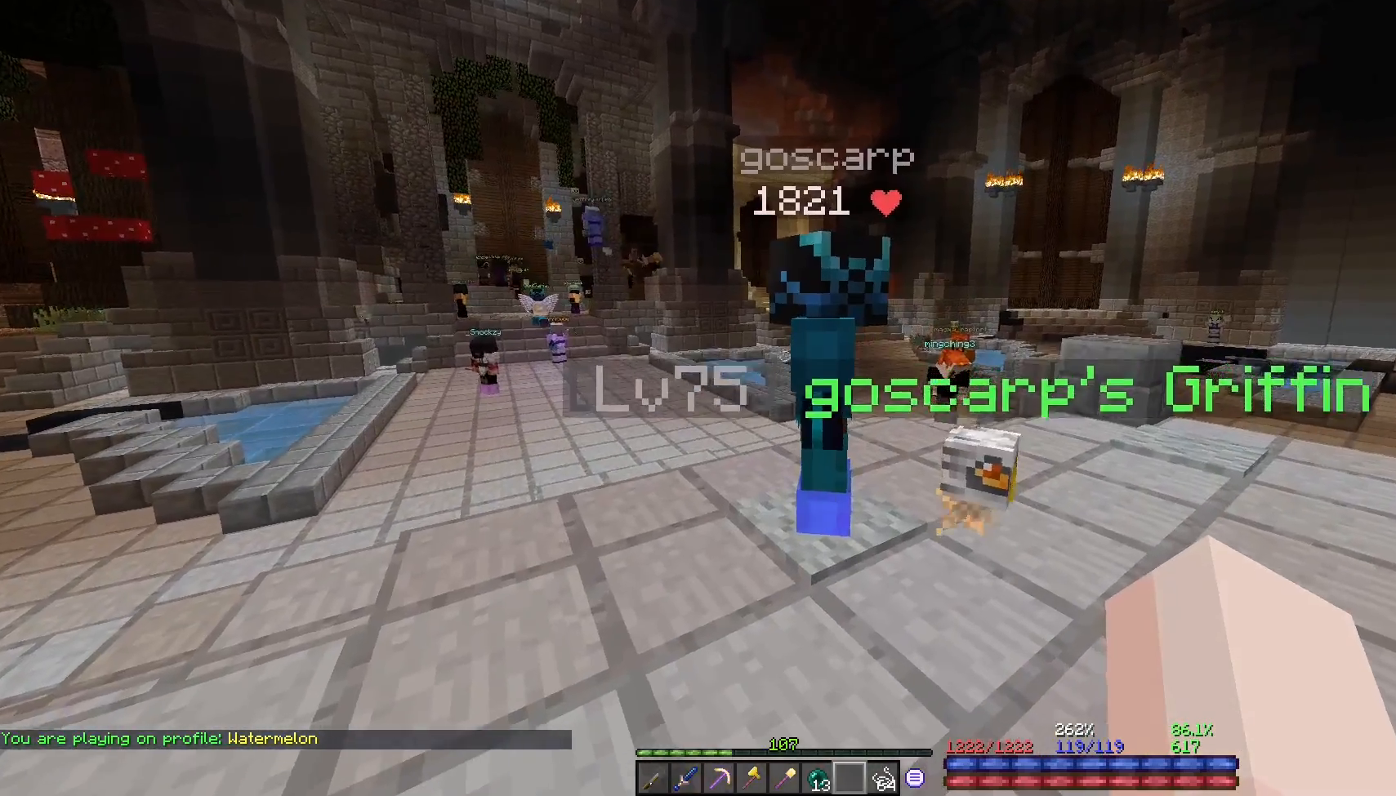
{"keys": [], "mouse": [], "events": [[133, "mouse_right", "up"]]}
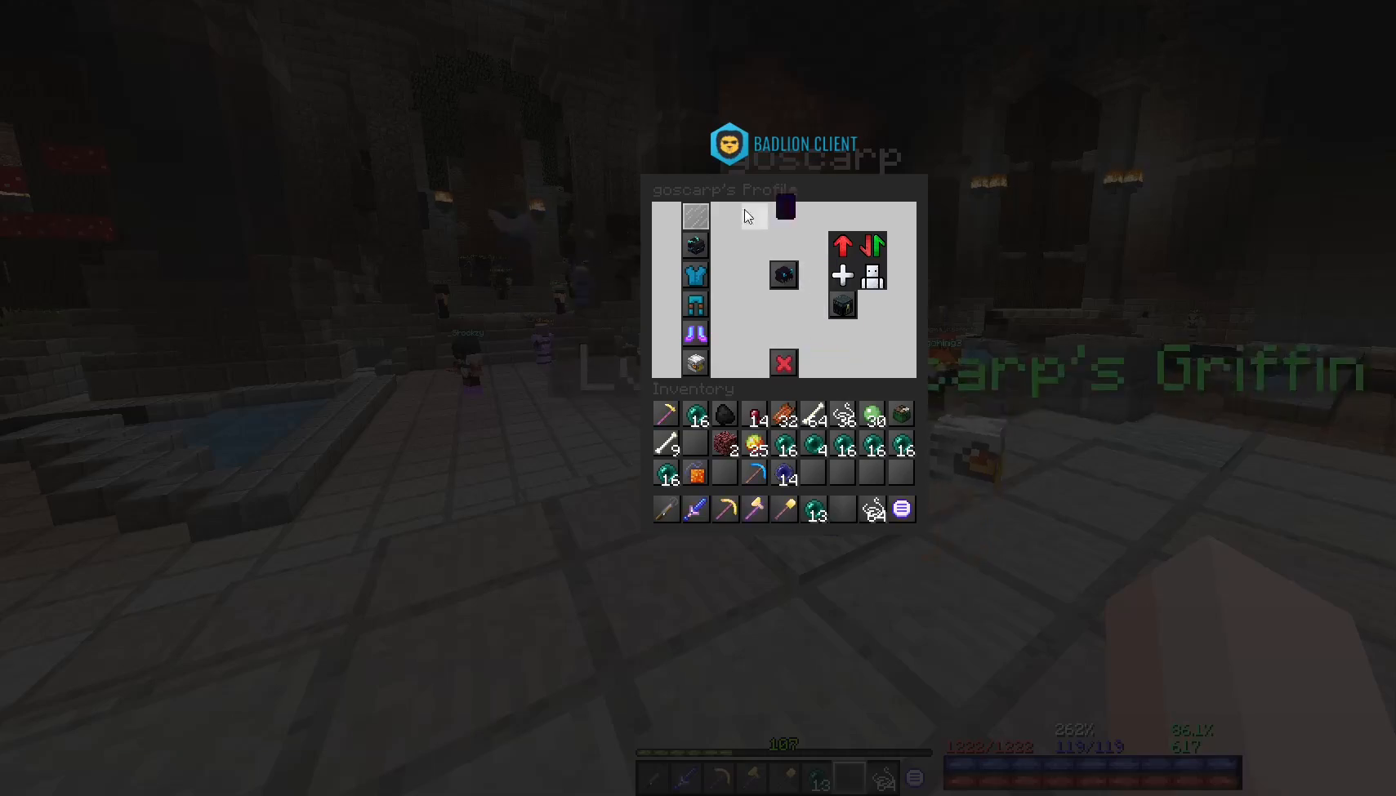
{"keys": [], "mouse": [], "events": []}
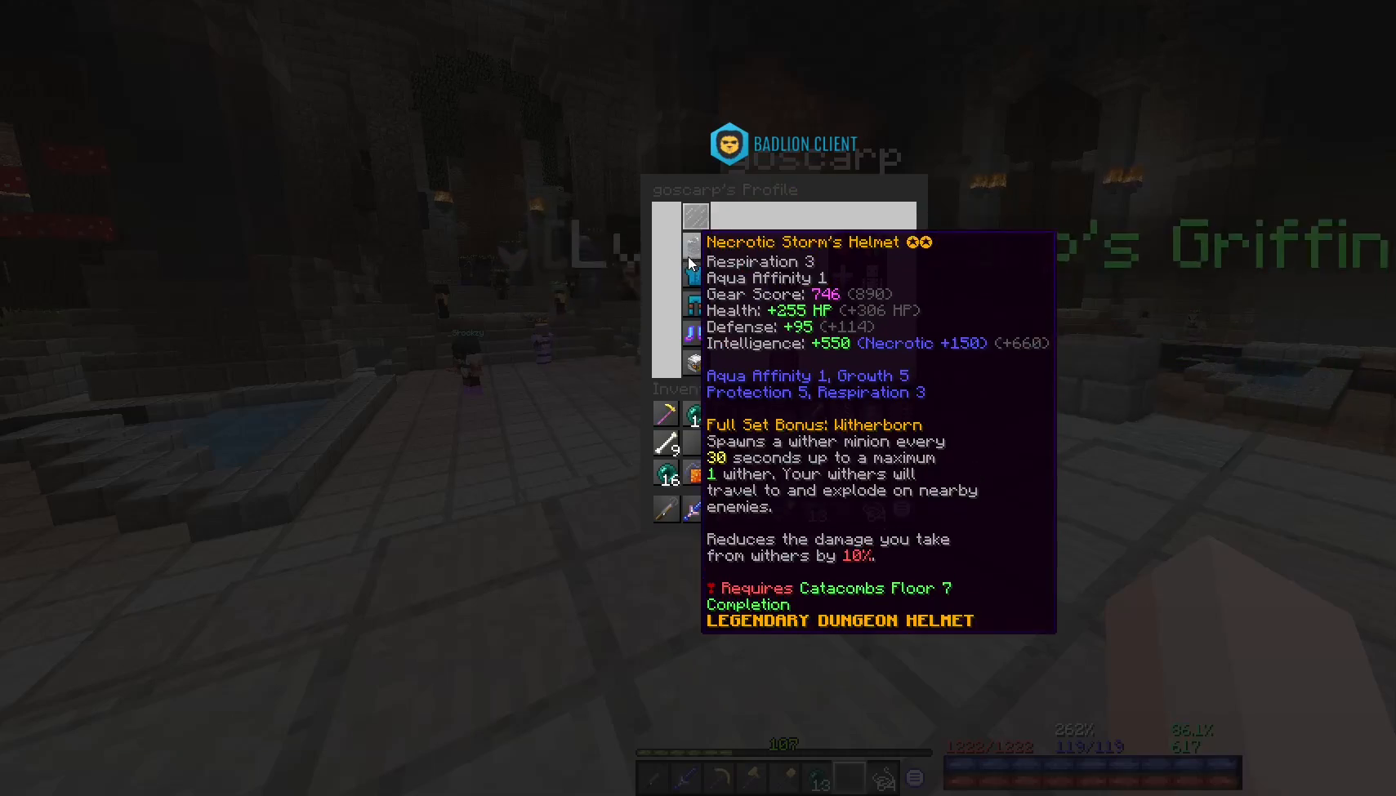
{"keys": [], "mouse": [], "events": []}
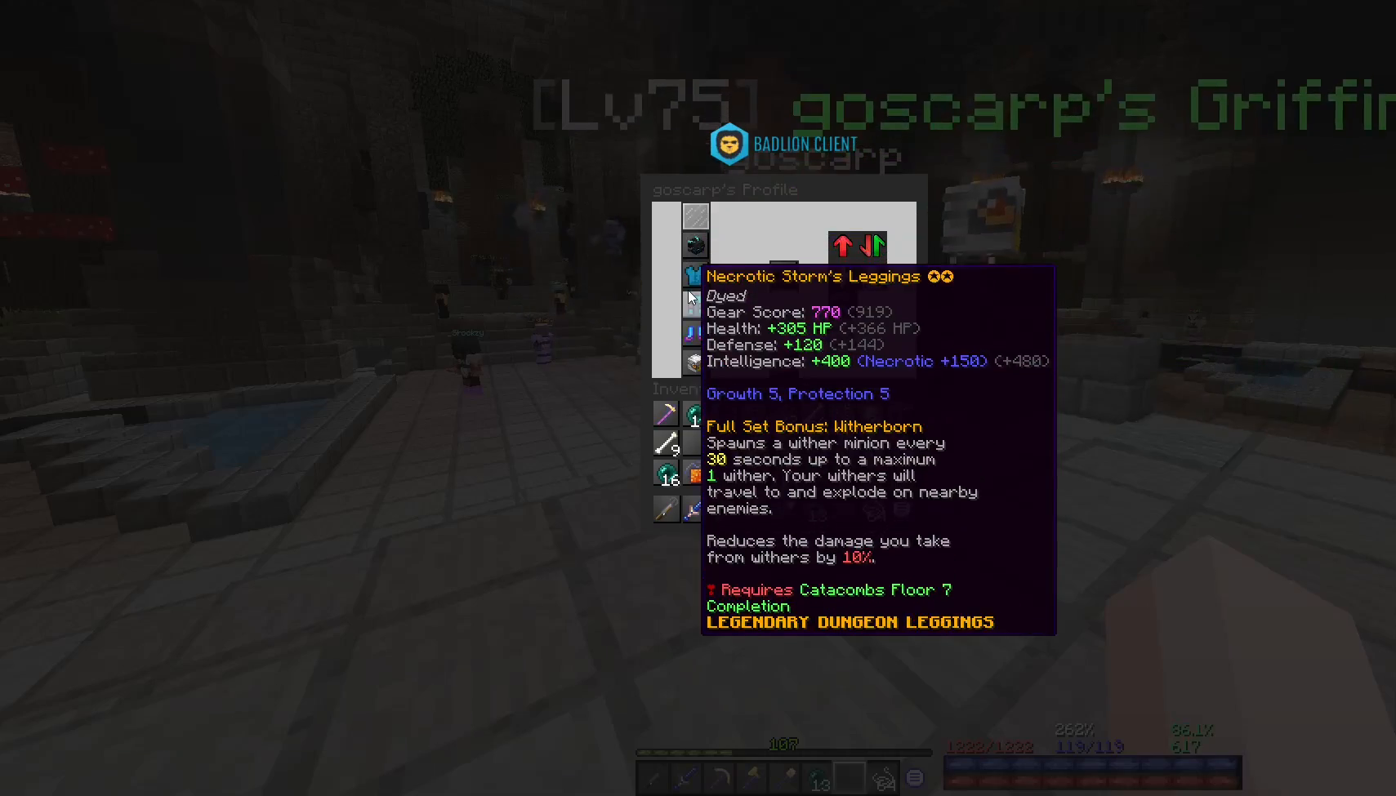
{"keys": ["w"], "mouse": [], "events": [[417, "w", "down"]]}
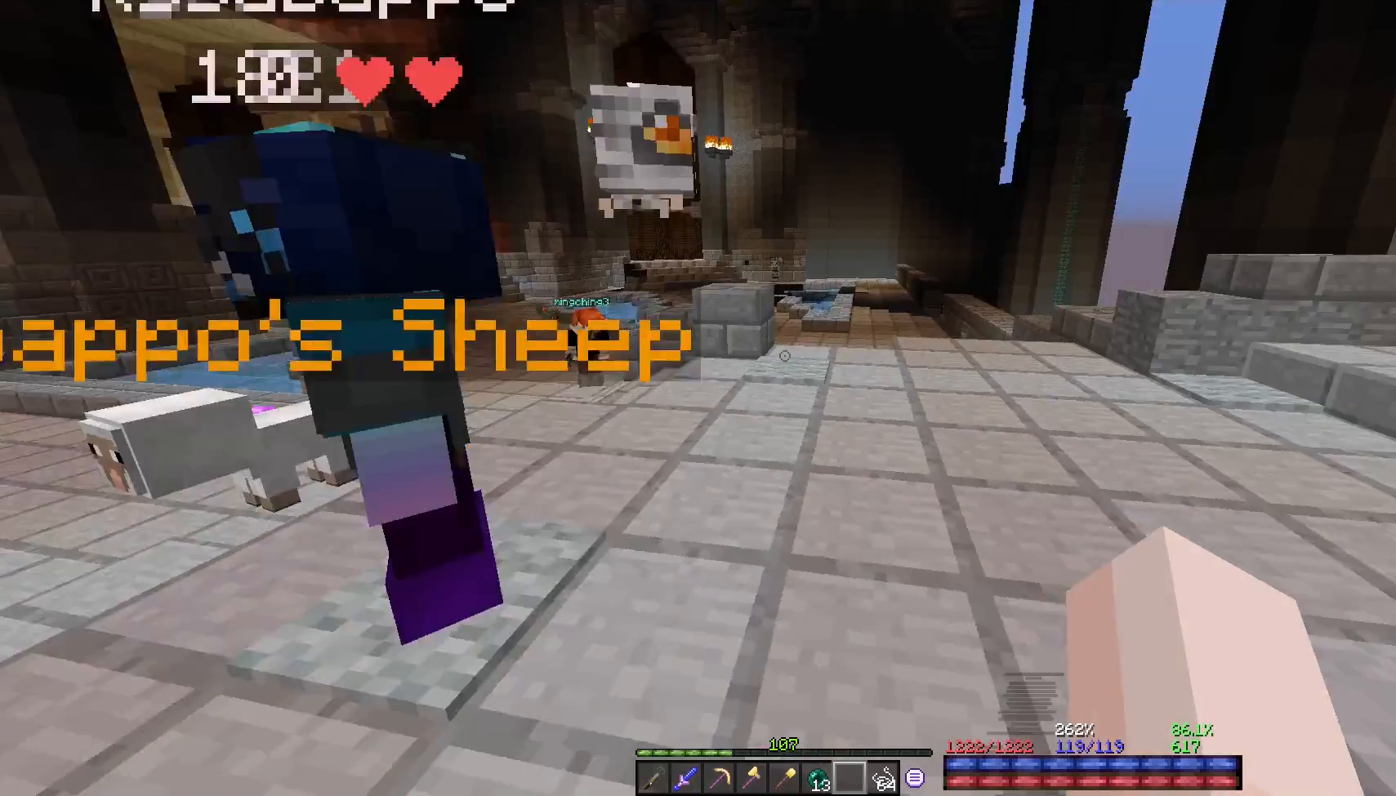
{"keys": ["d", "w"], "mouse": [], "events": [[450, "d", "down"]]}
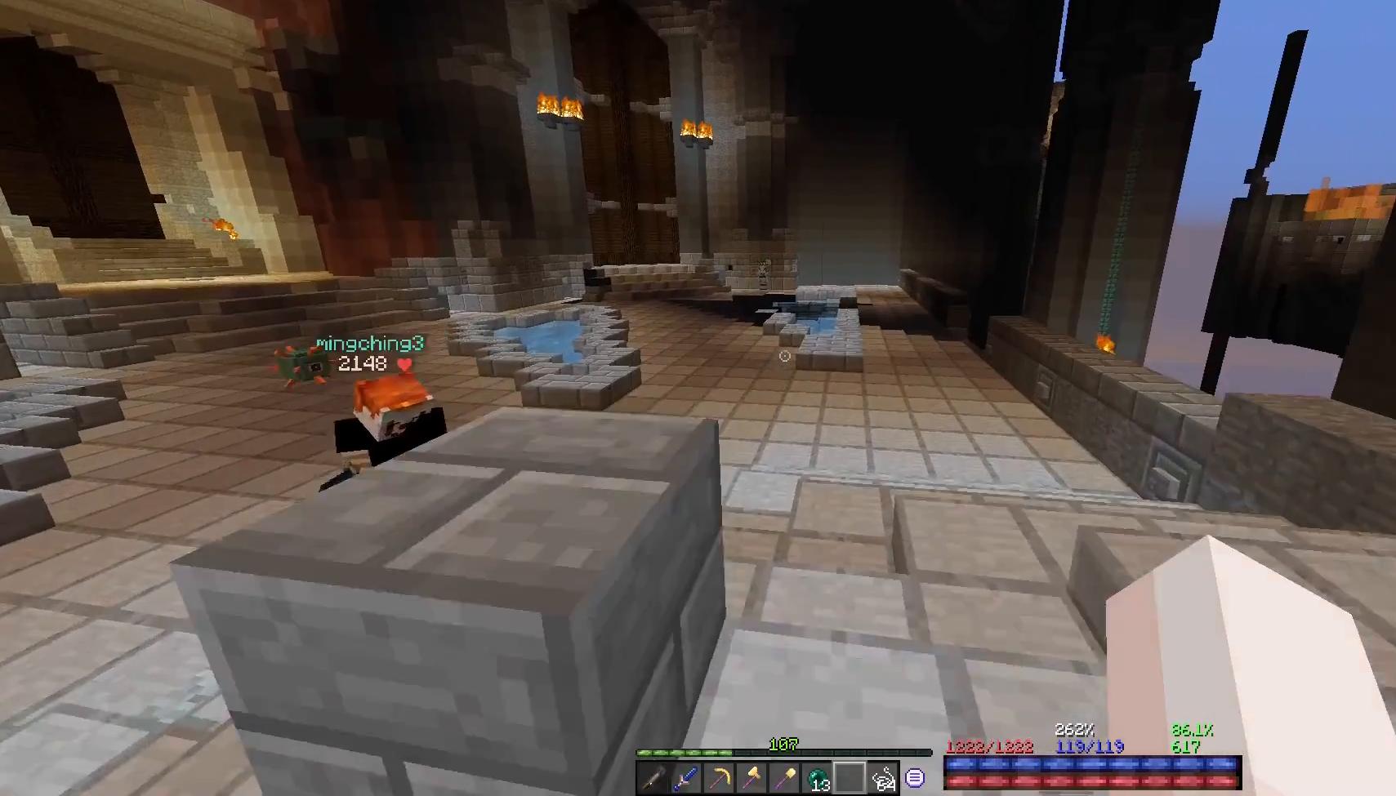
{"keys": ["w"], "mouse": [], "events": [[183, "d", "up"]]}